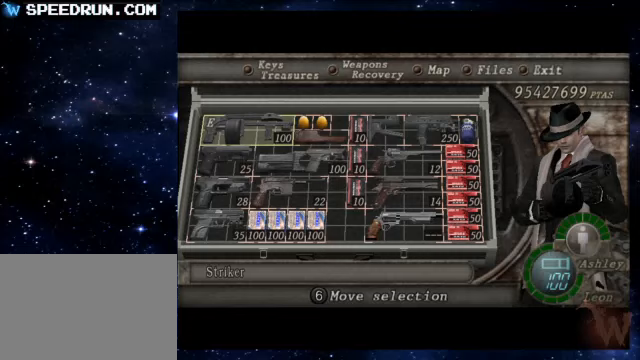
Gameplay with a controller (PlayStation layout); each line is a JSON object with the inputs held at the frame after it. "events" lists button and stick changes between this image and that frame as [ms after this image, input, new state], when the widget could be followed in between. Not read: L3 R1 R3 right_stick.
{"buttons": [], "left_stick": "center", "events": []}
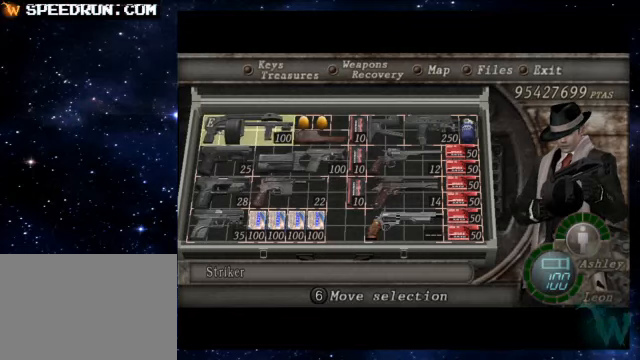
{"buttons": ["CIRCLE"], "left_stick": "center", "events": [[500, "CIRCLE", "down"]]}
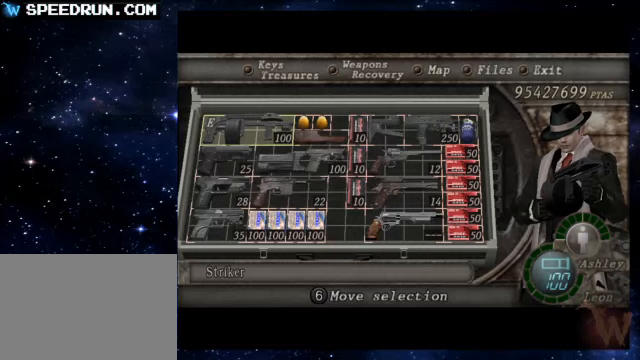
{"buttons": ["SQUARE"], "left_stick": "up", "events": [[50, "CIRCLE", "up"], [100, "left_stick", "up"], [150, "SQUARE", "down"]]}
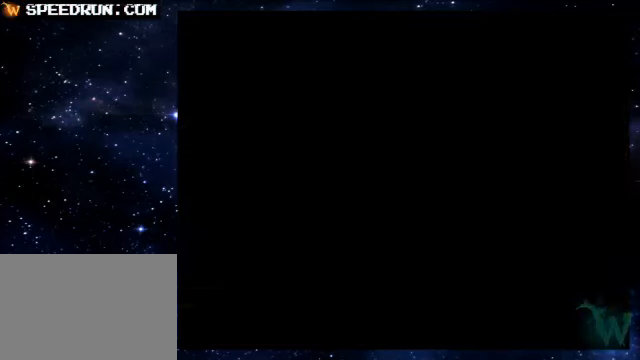
{"buttons": ["SQUARE"], "left_stick": "up", "events": []}
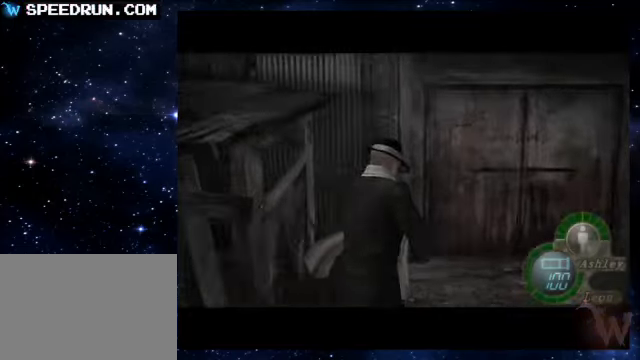
{"buttons": [], "left_stick": "center", "events": [[350, "SQUARE", "up"], [400, "left_stick", "center"]]}
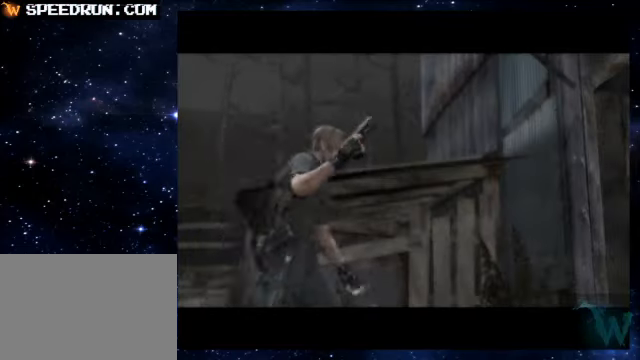
{"buttons": [], "left_stick": "center", "events": [[100, "SQUARE", "down"], [150, "SQUARE", "up"], [200, "L2", "down"], [250, "L2", "up"], [350, "L2", "down"], [450, "L2", "up"]]}
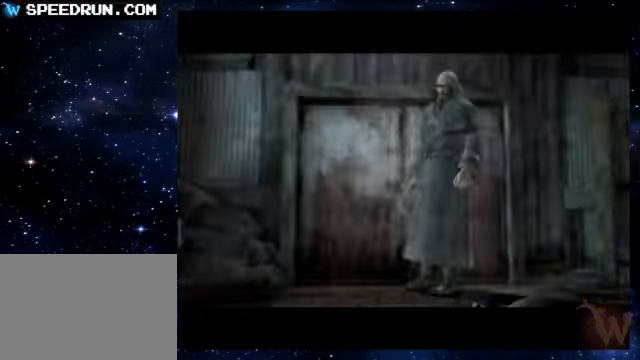
{"buttons": [], "left_stick": "center", "events": []}
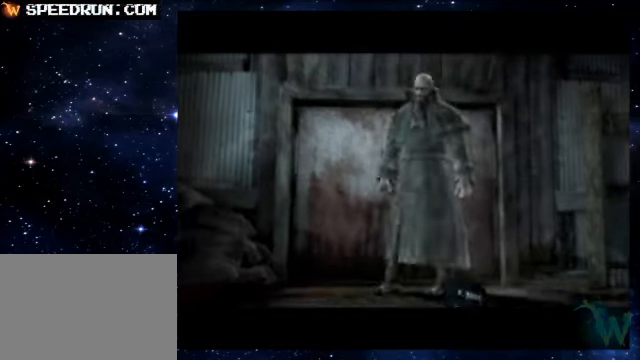
{"buttons": [], "left_stick": "center", "events": []}
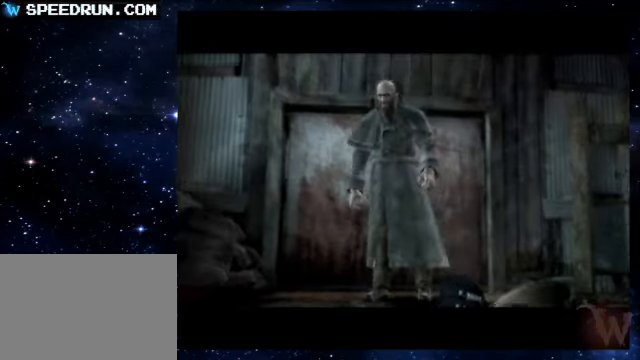
{"buttons": [], "left_stick": "center", "events": []}
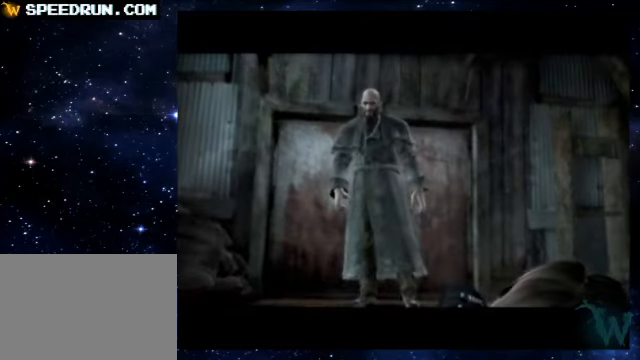
{"buttons": [], "left_stick": "center", "events": []}
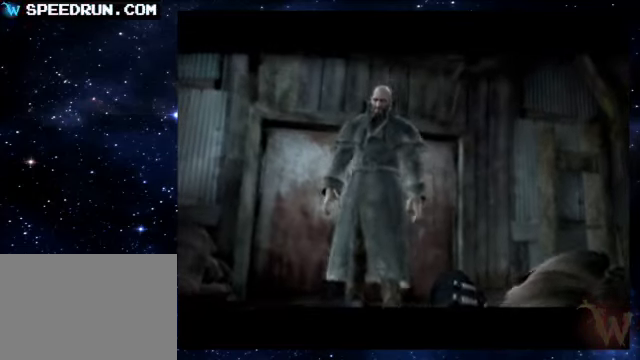
{"buttons": [], "left_stick": "center", "events": []}
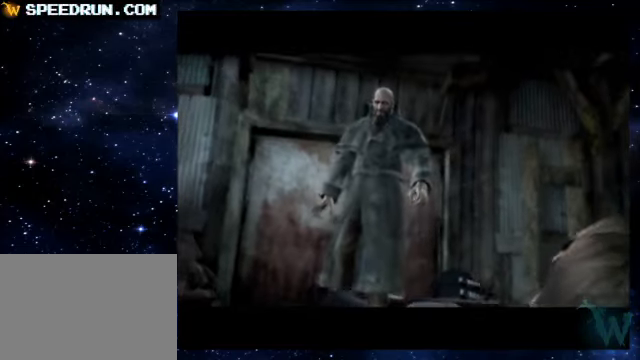
{"buttons": [], "left_stick": "center", "events": []}
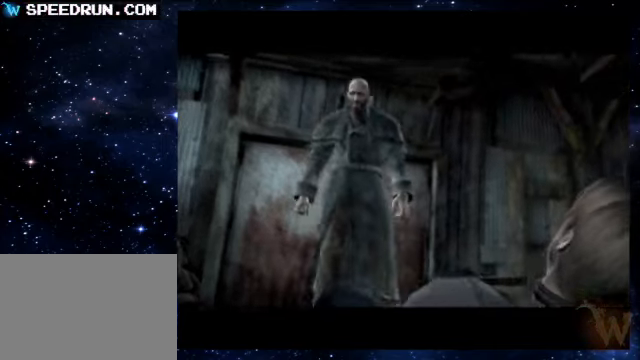
{"buttons": [], "left_stick": "center", "events": []}
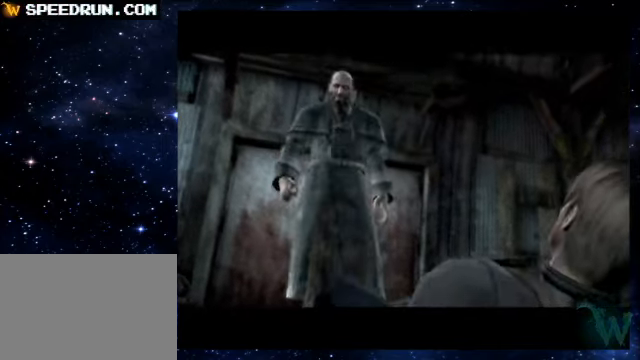
{"buttons": [], "left_stick": "center", "events": []}
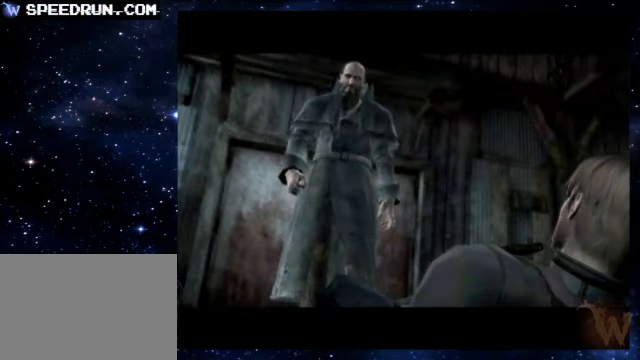
{"buttons": [], "left_stick": "center", "events": []}
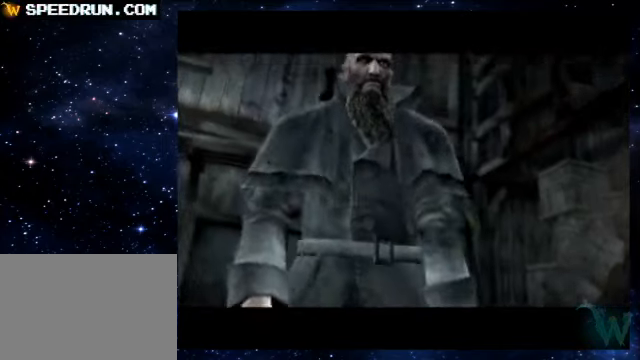
{"buttons": [], "left_stick": "center", "events": [[450, "CROSS", "down"], [450, "SQUARE", "down"], [500, "CROSS", "up"], [500, "SQUARE", "up"]]}
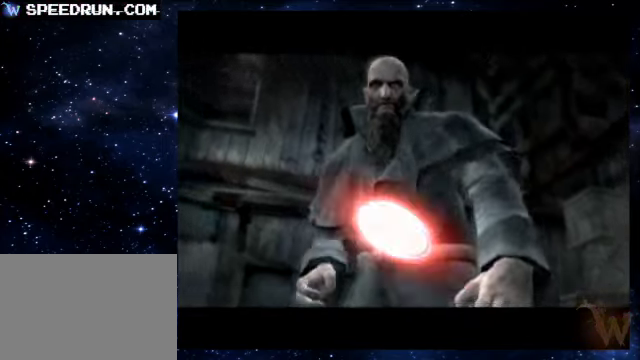
{"buttons": ["L2"], "left_stick": "center", "events": [[50, "L1", "down"], [50, "L2", "down"], [100, "R2", "down"], [200, "L1", "up"], [200, "L2", "up"], [200, "R2", "up"], [450, "L2", "down"]]}
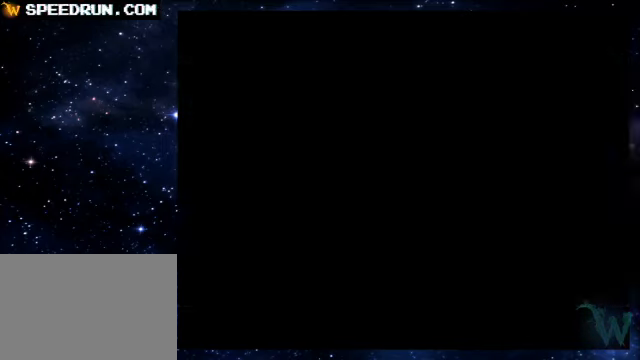
{"buttons": ["R2"], "left_stick": "center", "events": [[50, "L2", "up"], [500, "R2", "down"]]}
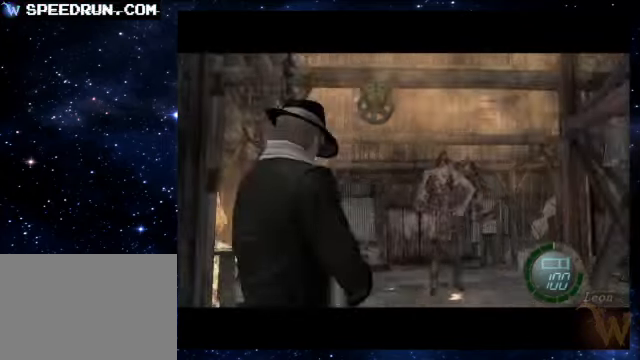
{"buttons": [], "left_stick": "center", "events": [[50, "CIRCLE", "down"], [250, "CIRCLE", "up"], [300, "R2", "up"]]}
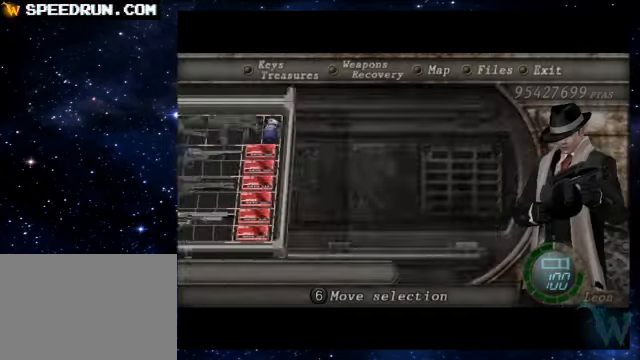
{"buttons": ["CIRCLE"], "left_stick": "center", "events": [[150, "DPAD_DOWN", "down"], [250, "CROSS", "down"], [250, "DPAD_DOWN", "up"], [300, "CROSS", "up"], [350, "CROSS", "down"], [450, "CROSS", "up"], [500, "CIRCLE", "down"]]}
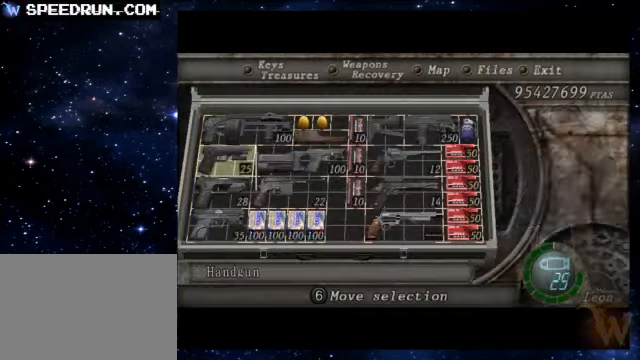
{"buttons": [], "left_stick": "center", "events": [[100, "CIRCLE", "up"], [150, "left_stick", "down"], [500, "left_stick", "center"]]}
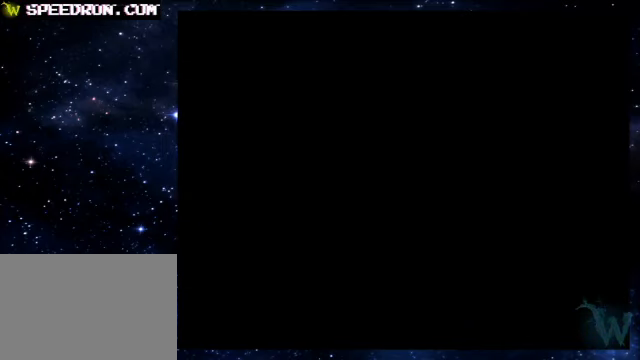
{"buttons": [], "left_stick": "down-left", "events": [[400, "left_stick", "down-left"]]}
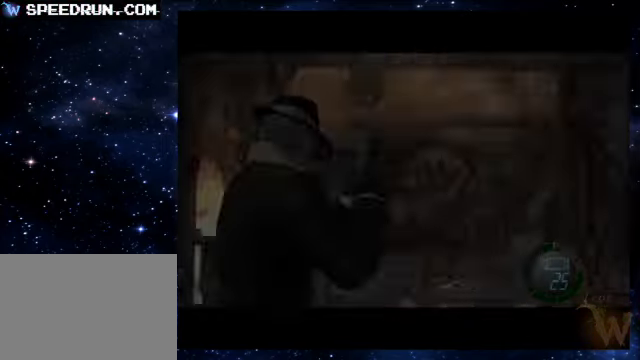
{"buttons": ["R2"], "left_stick": "center", "events": [[50, "left_stick", "down"], [350, "R2", "down"], [400, "left_stick", "center"]]}
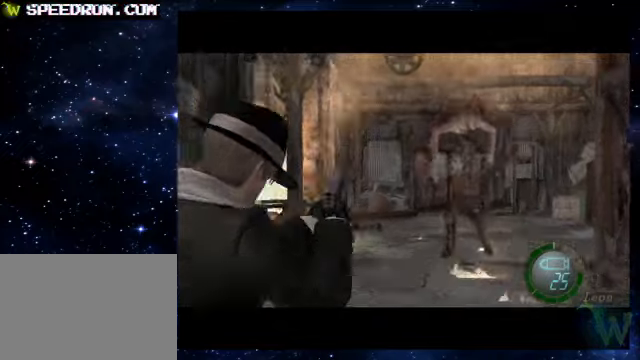
{"buttons": ["CROSS", "R2"], "left_stick": "center", "events": [[50, "left_stick", "down"], [100, "CROSS", "down"], [150, "left_stick", "center"], [300, "left_stick", "left"], [400, "left_stick", "center"]]}